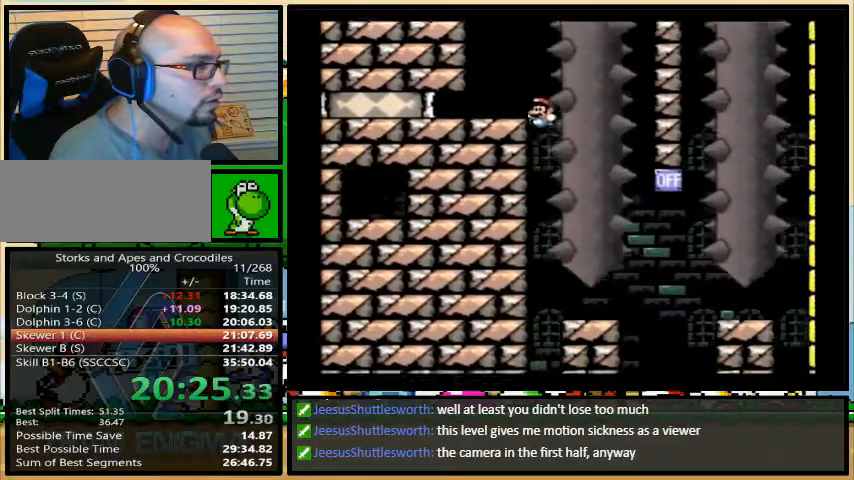
Gameplay with a controller (Nintendo layout); each line is a JSON object with the inputs held at the frame after it. "events" lists button and stick changes between this image and that frame as [ms after this image, input, new state], when the widget could be followed in between. Not read: L3 R3.
{"buttons": ["B", "Y", "DPAD_RIGHT"], "events": [[433, "B", "down"]]}
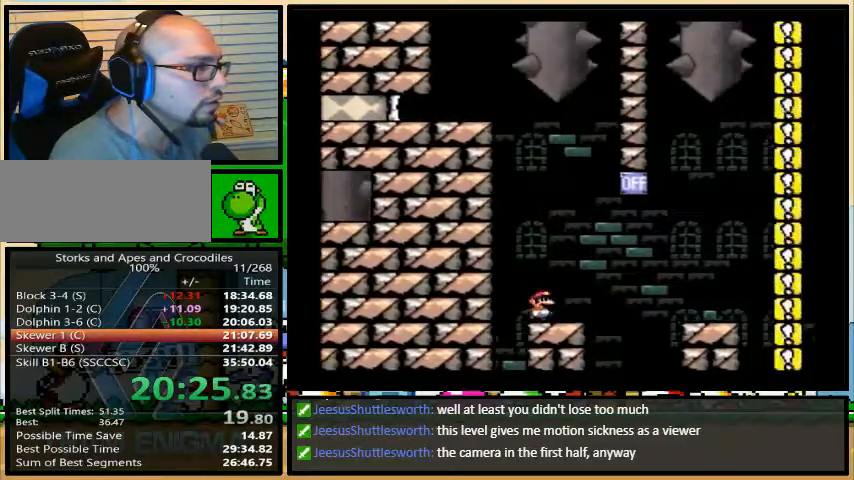
{"buttons": ["B", "Y", "DPAD_RIGHT"], "events": [[100, "DPAD_LEFT", "down"], [167, "DPAD_UP", "down"], [200, "DPAD_LEFT", "up"], [200, "DPAD_UP", "up"]]}
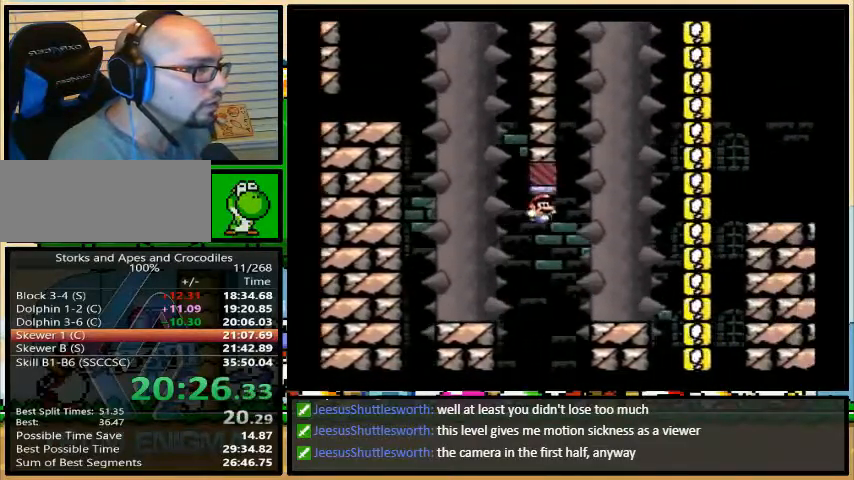
{"buttons": ["B", "Y", "DPAD_RIGHT"], "events": [[133, "B", "up"], [233, "B", "down"]]}
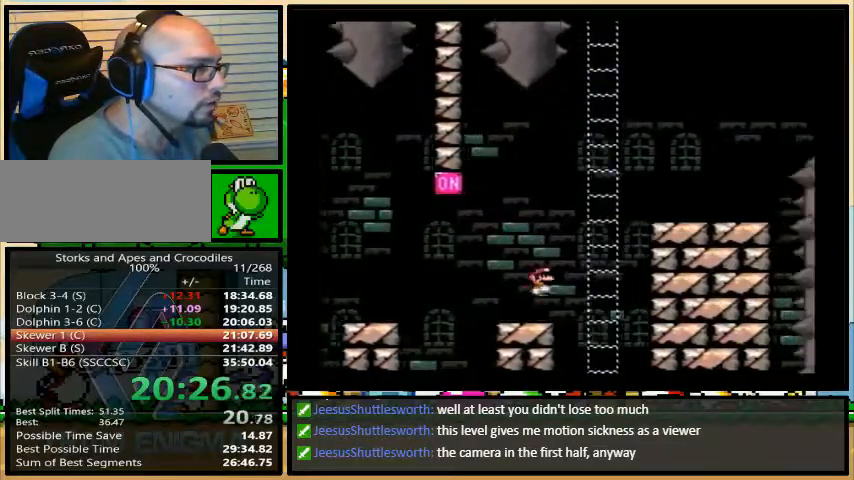
{"buttons": ["Y", "DPAD_RIGHT"], "events": [[133, "B", "up"], [300, "DPAD_LEFT", "down"], [333, "DPAD_RIGHT", "up"], [333, "DPAD_UP", "down"], [367, "DPAD_LEFT", "up"], [367, "DPAD_RIGHT", "down"], [367, "DPAD_UP", "up"]]}
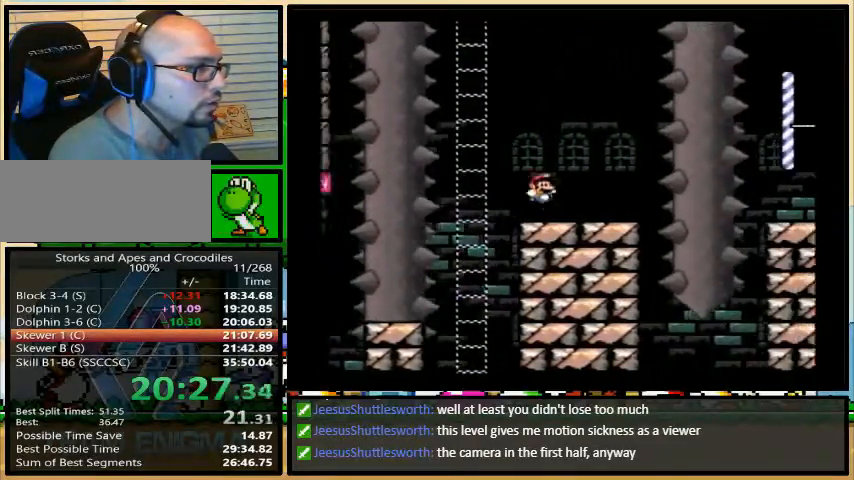
{"buttons": ["B", "Y", "DPAD_RIGHT"], "events": [[200, "B", "down"]]}
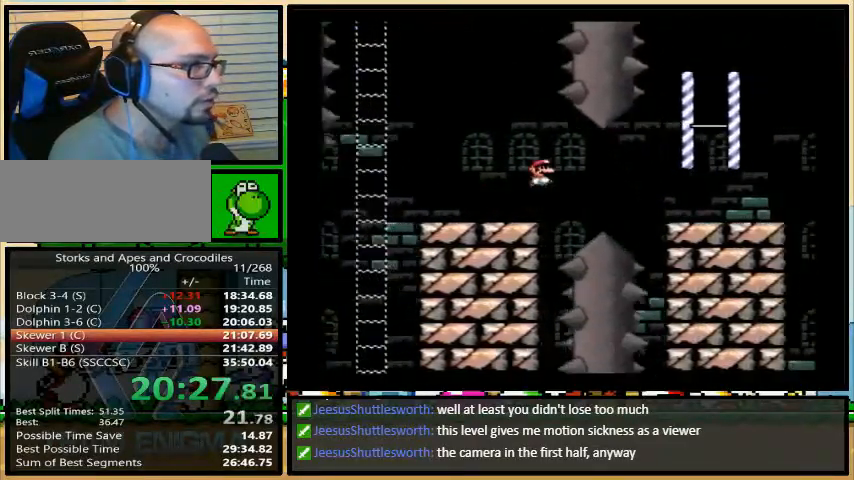
{"buttons": ["Y", "DPAD_RIGHT"], "events": [[133, "B", "up"], [200, "B", "down"], [333, "B", "up"]]}
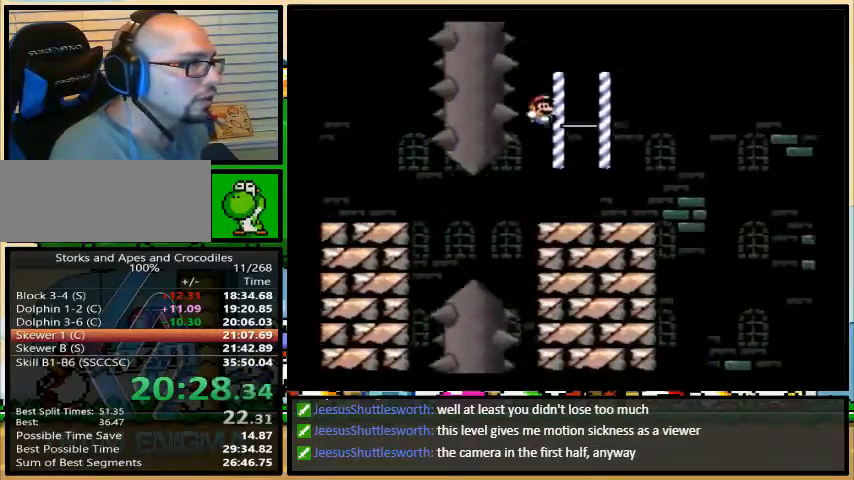
{"buttons": ["Y", "DPAD_LEFT"], "events": [[200, "B", "down"], [200, "DPAD_UP", "down"], [267, "DPAD_LEFT", "down"], [267, "DPAD_RIGHT", "up"], [300, "DPAD_UP", "up"], [367, "B", "up"]]}
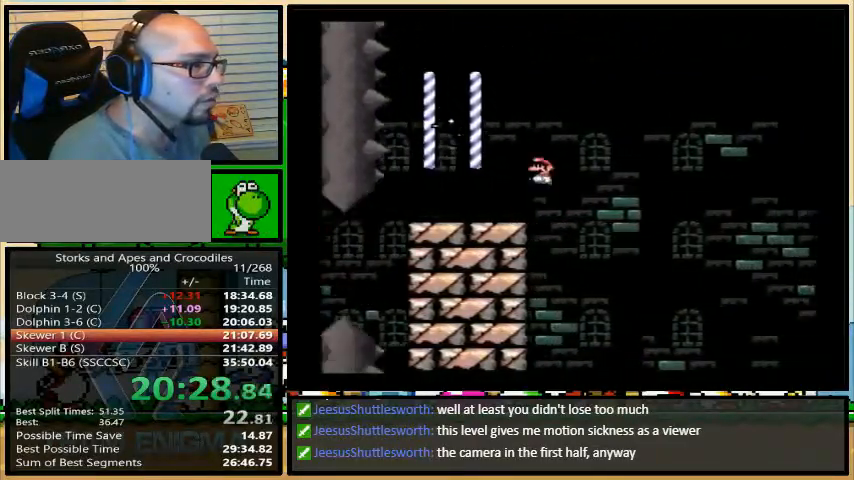
{"buttons": ["Y", "DPAD_UP"], "events": [[500, "DPAD_LEFT", "up"], [500, "DPAD_UP", "down"]]}
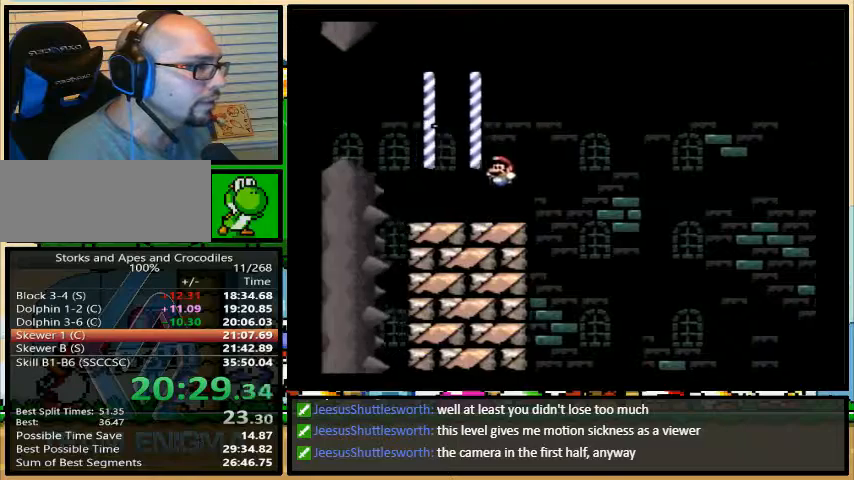
{"buttons": ["Y", "DPAD_RIGHT"], "events": [[33, "DPAD_RIGHT", "down"], [33, "DPAD_UP", "up"]]}
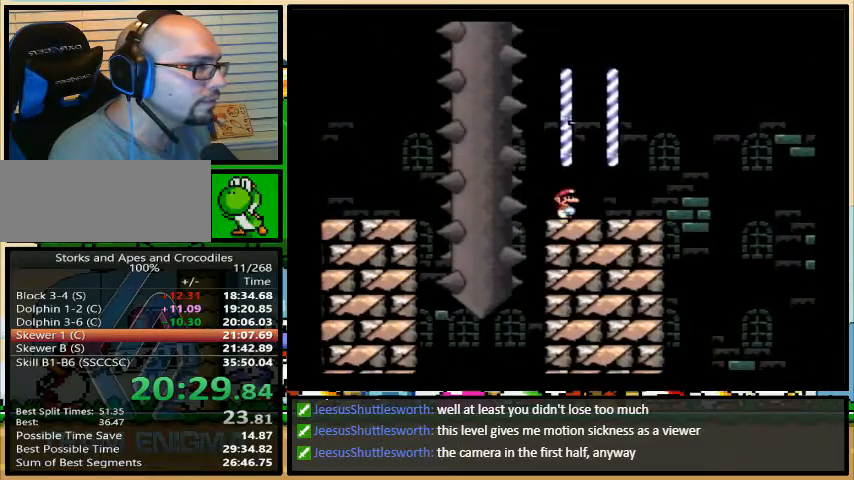
{"buttons": ["B", "Y", "DPAD_RIGHT"], "events": [[200, "B", "down"]]}
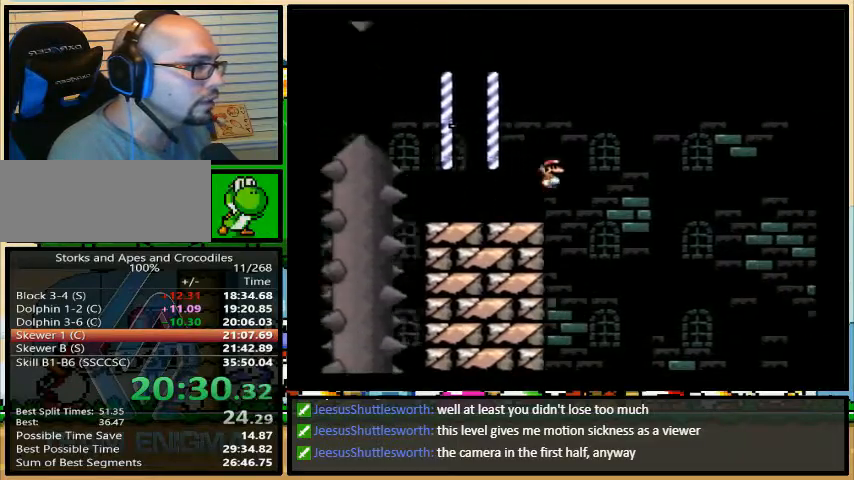
{"buttons": ["B", "Y", "DPAD_RIGHT"], "events": []}
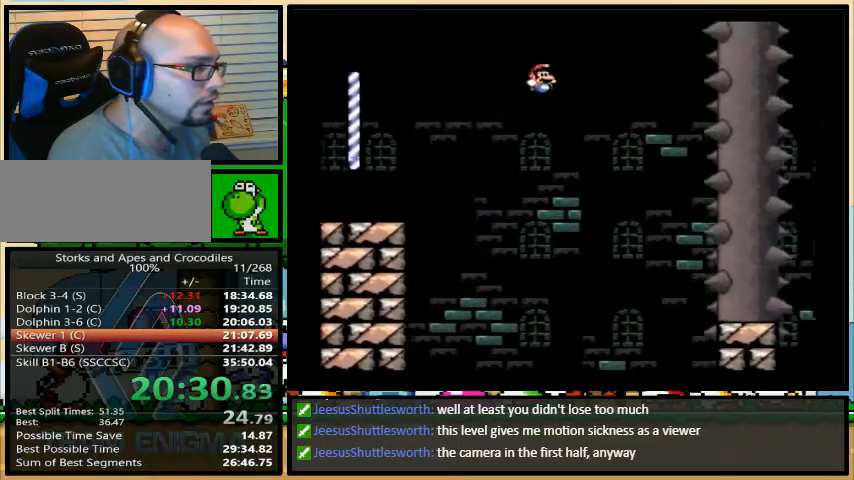
{"buttons": ["Y", "DPAD_RIGHT"], "events": [[433, "B", "up"]]}
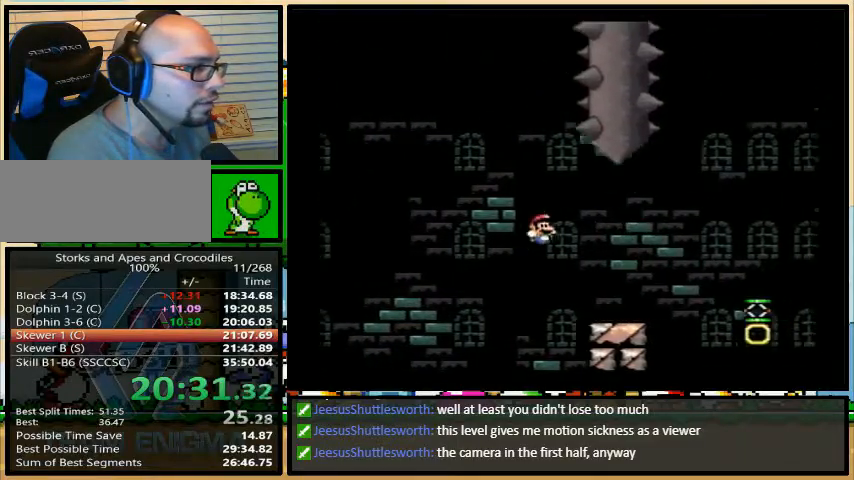
{"buttons": ["B", "Y", "DPAD_UP", "DPAD_LEFT"], "events": [[67, "B", "down"], [400, "DPAD_UP", "down"], [433, "DPAD_LEFT", "down"], [500, "DPAD_RIGHT", "up"]]}